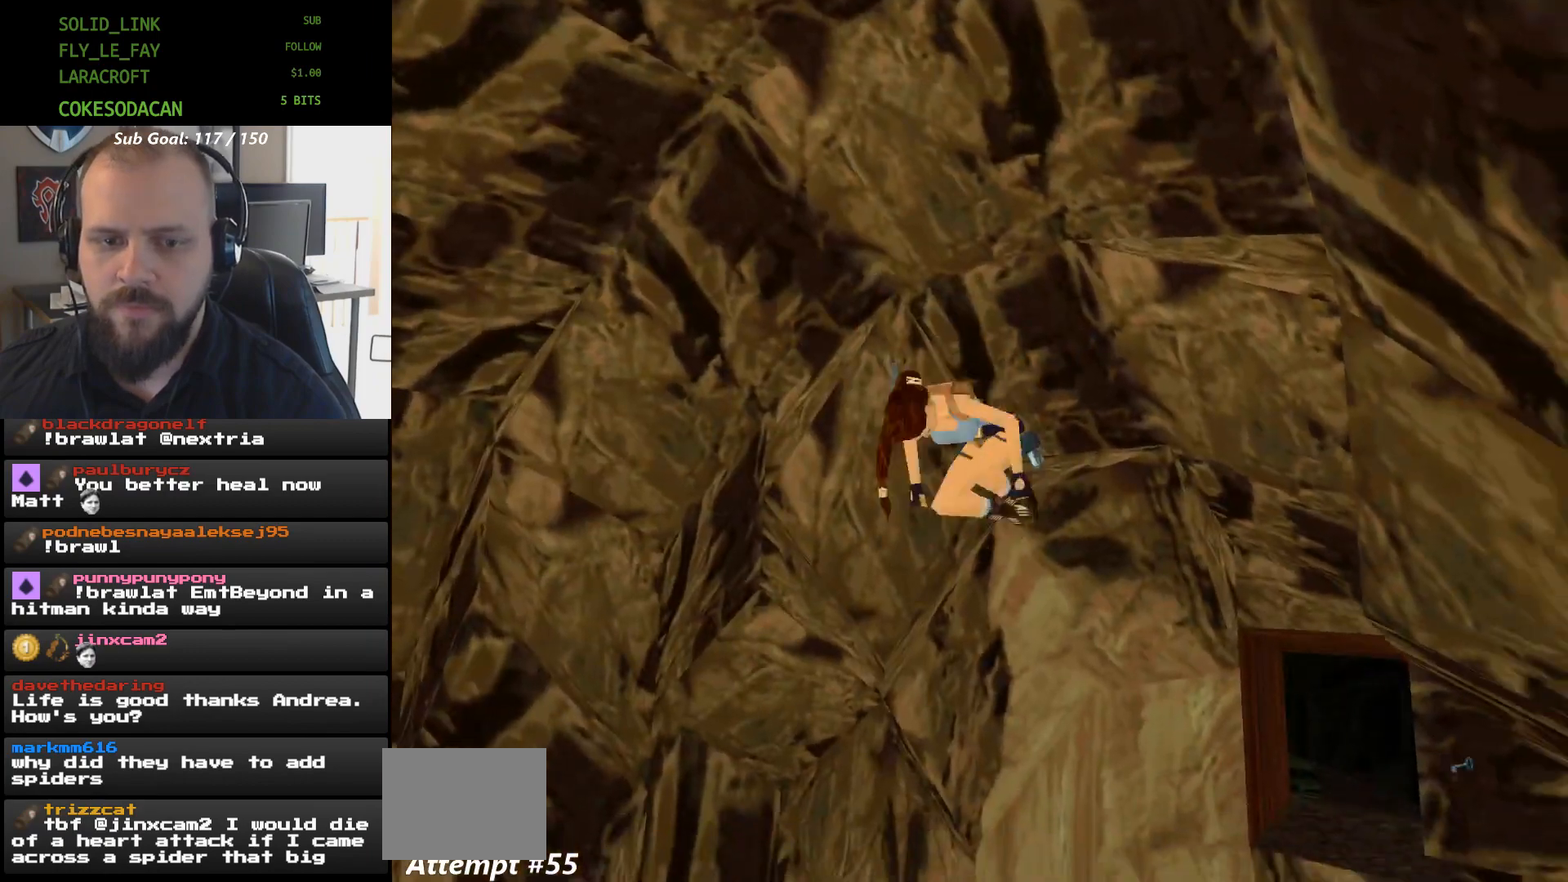
Gameplay with a controller (Xbox layout); each line is a JSON object with the inputs held at the frame after it. "events" lists button and stick changes between this image and that frame as [ms after this image, input, new state], when the widget could be followed in between. Not read: HOME L2 L3 R2 R3 left_stick right_stick.
{"buttons": [], "events": [[233, "DPAD_DOWN", "up"], [233, "X", "up"]]}
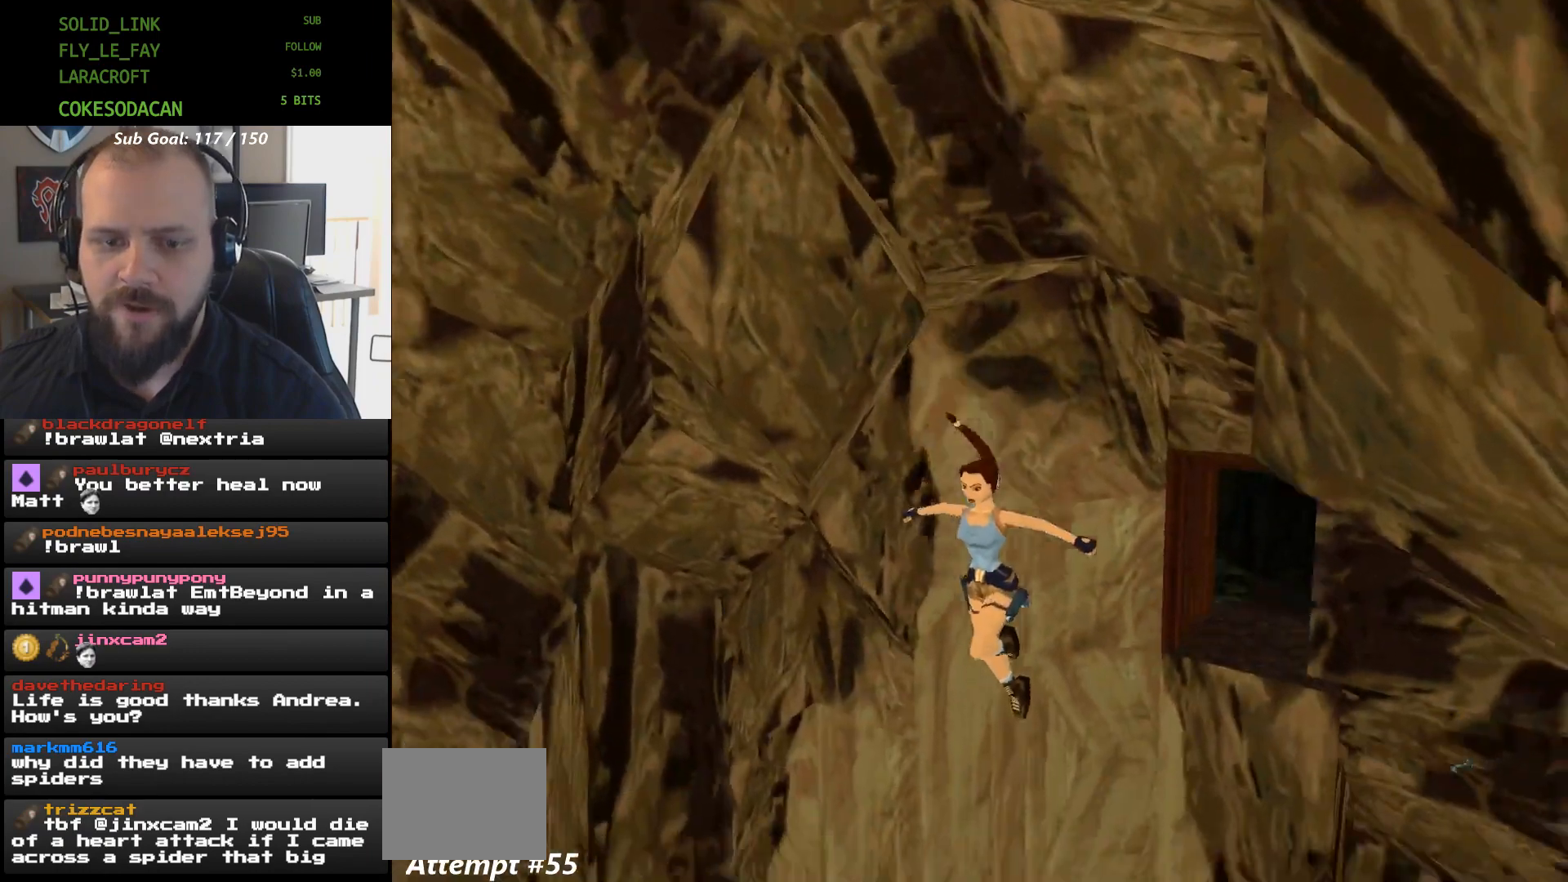
{"buttons": [], "events": []}
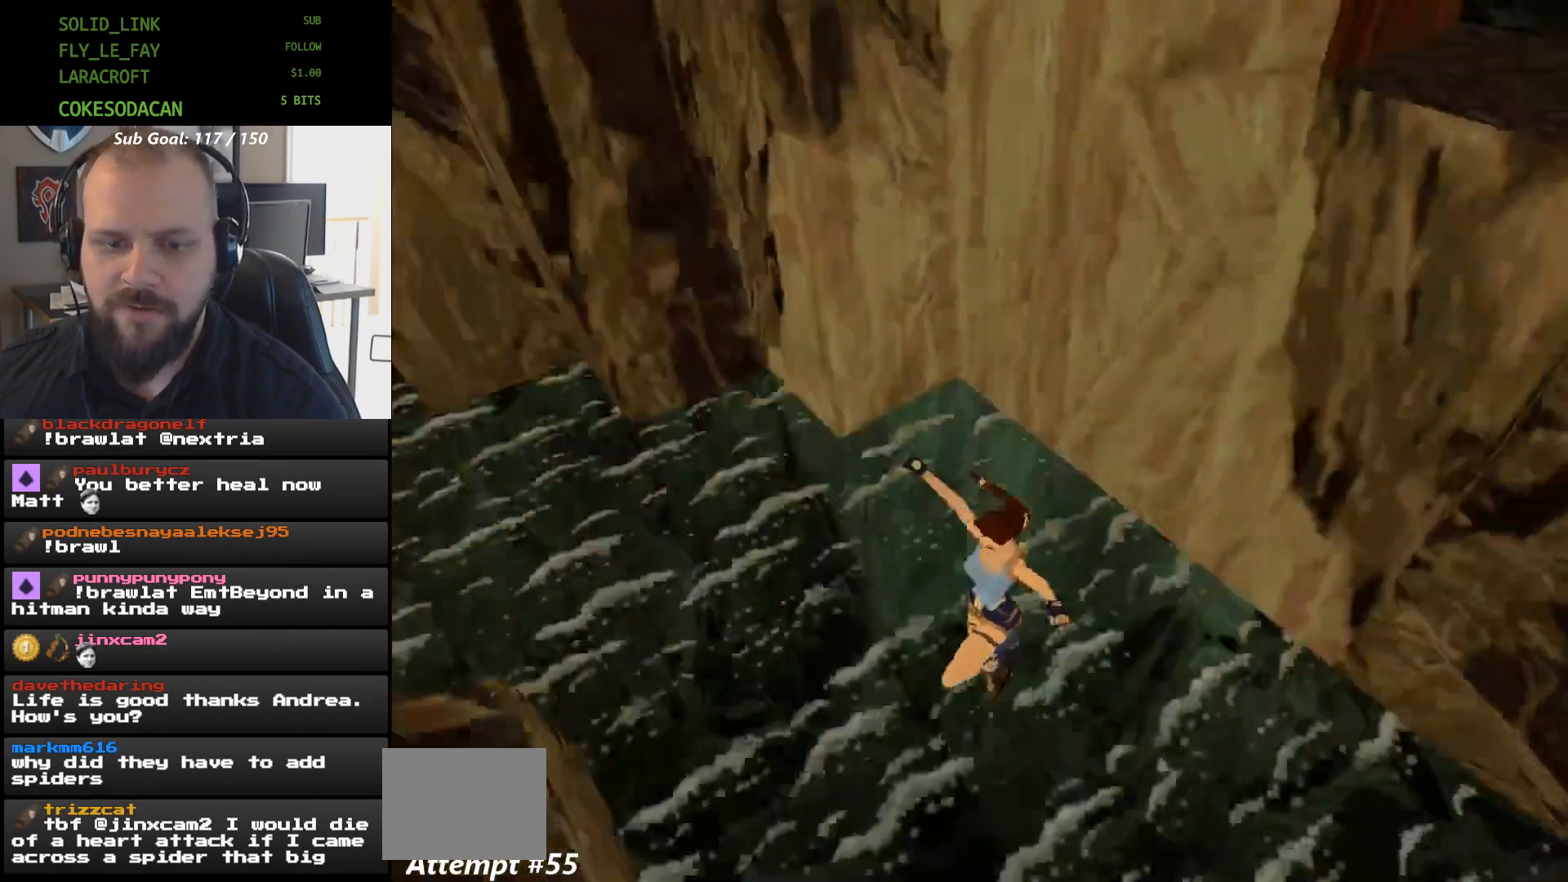
{"buttons": []}
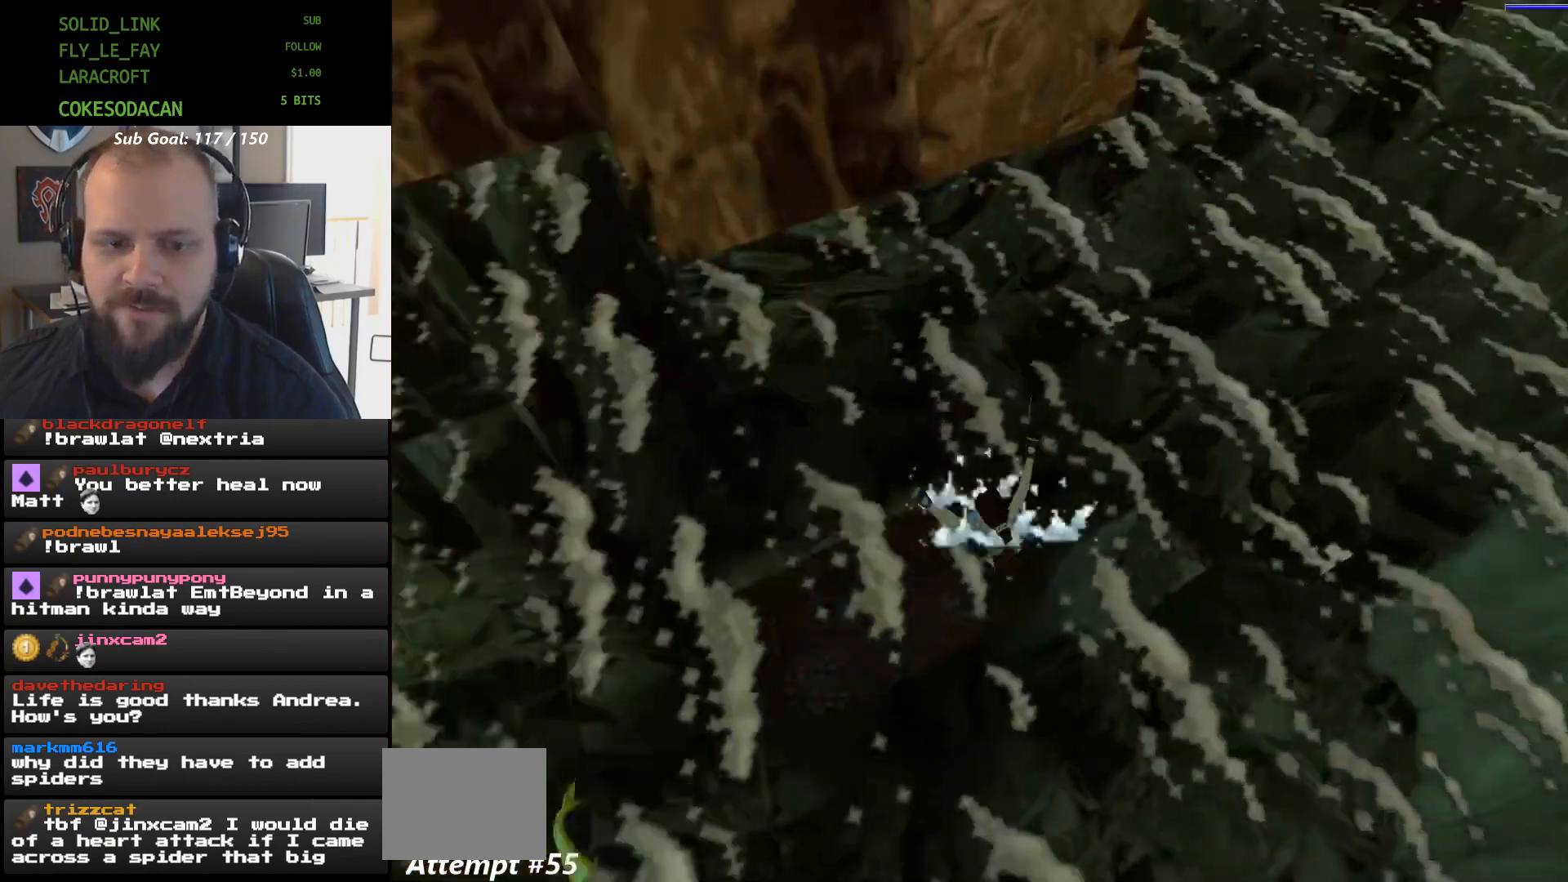
{"buttons": ["X", "DPAD_UP"], "events": [[233, "DPAD_UP", "down"], [400, "X", "down"]]}
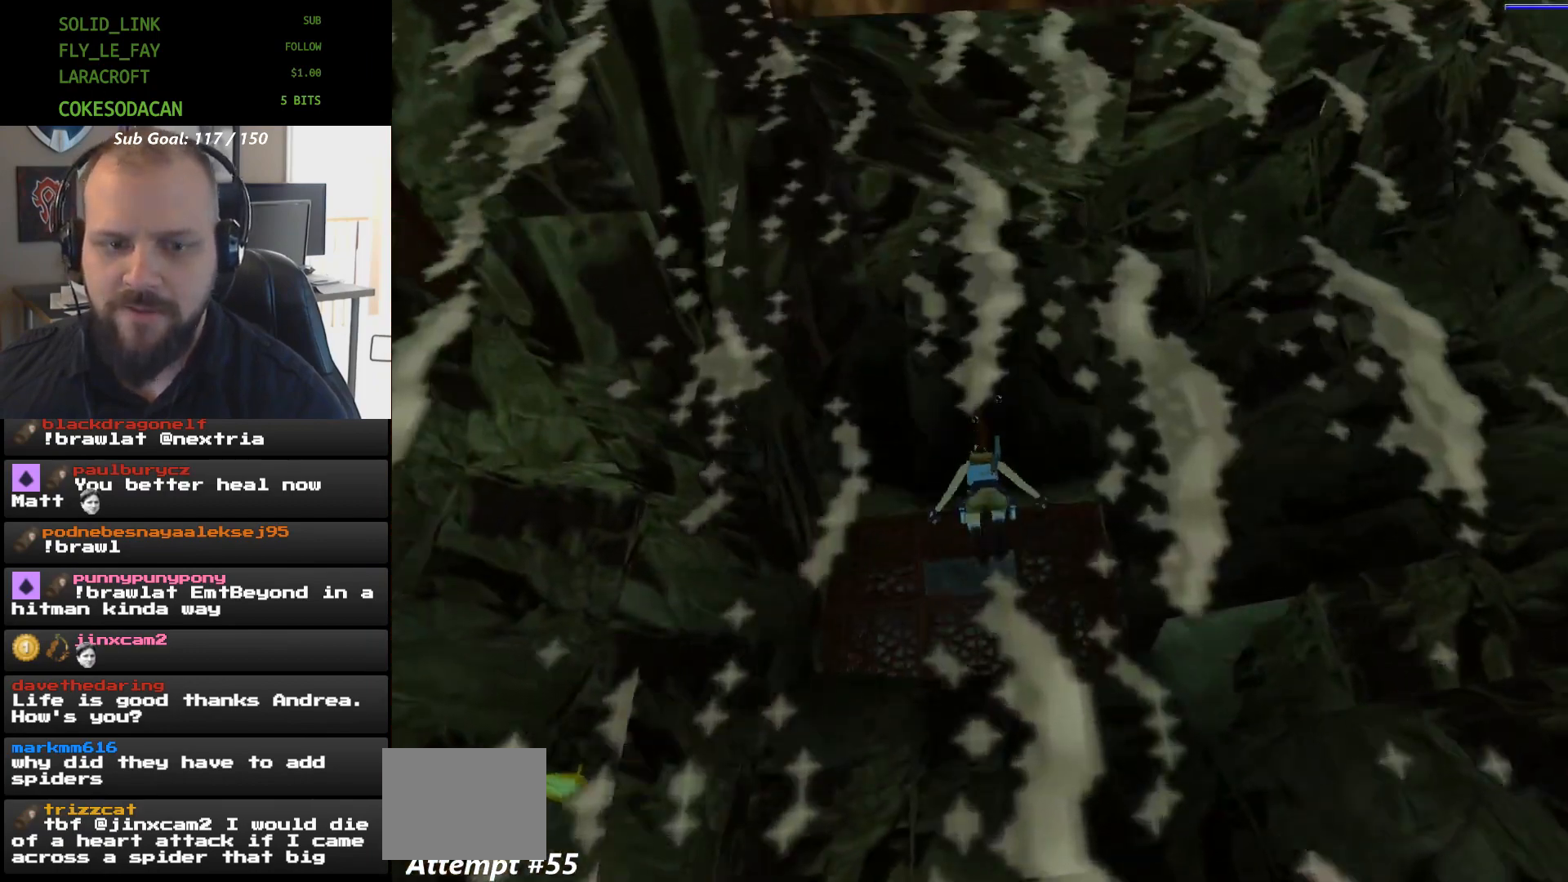
{"buttons": ["X"], "events": [[67, "START", "down"], [133, "START", "up"], [167, "DPAD_UP", "up"], [300, "START", "down"], [433, "START", "up"]]}
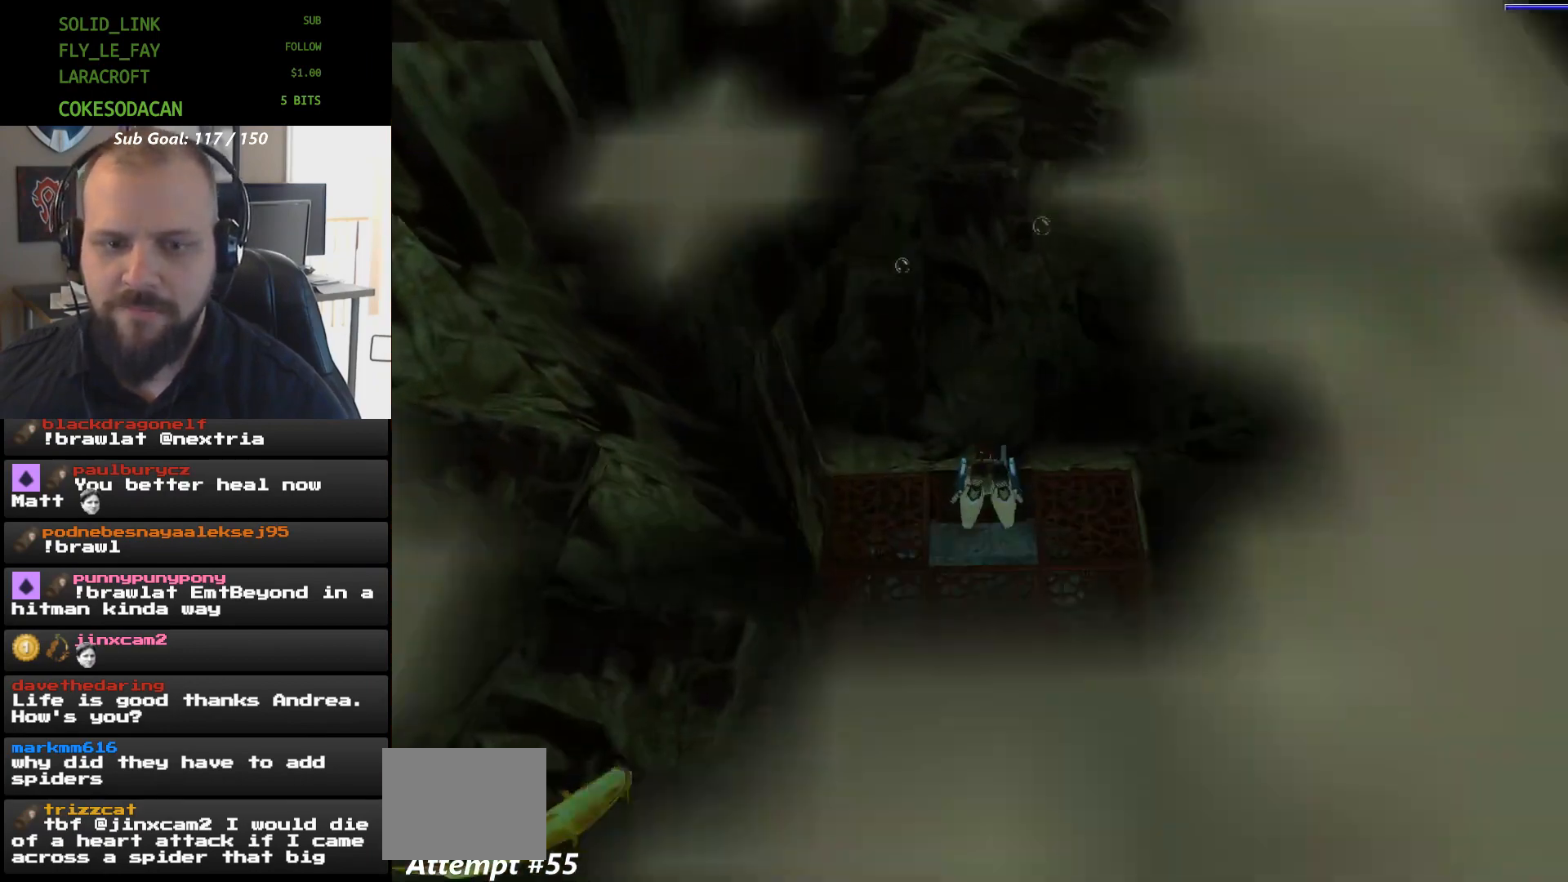
{"buttons": ["X"], "events": []}